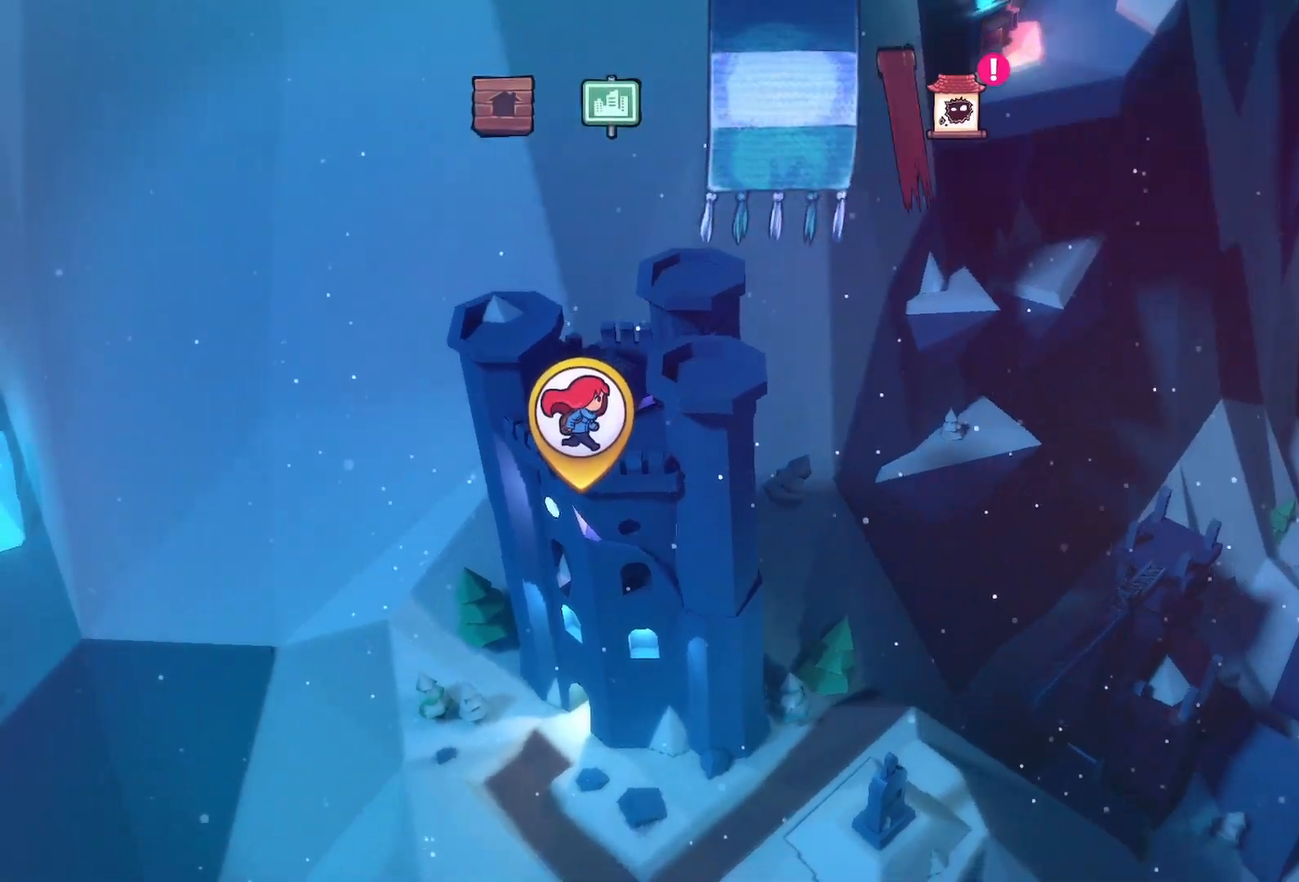
Gameplay with keyboard; each line is a JSON object with the keys held at the frame after it. "events" lists presses ("down") and releases ("up") of "back", "dash", "demo", "down", "grab", "jump", "jump2", "jump3", "left", "menu", "right" and "up" between this image and that frame as [ms after this image, input, new state], when the widget could be followed in between. No other keys are recorded. Mouse input is not recorded. Key names are as the overlay labels them; some are game actions (e.g. jump) rather than physical keys.
{"keys": [], "events": []}
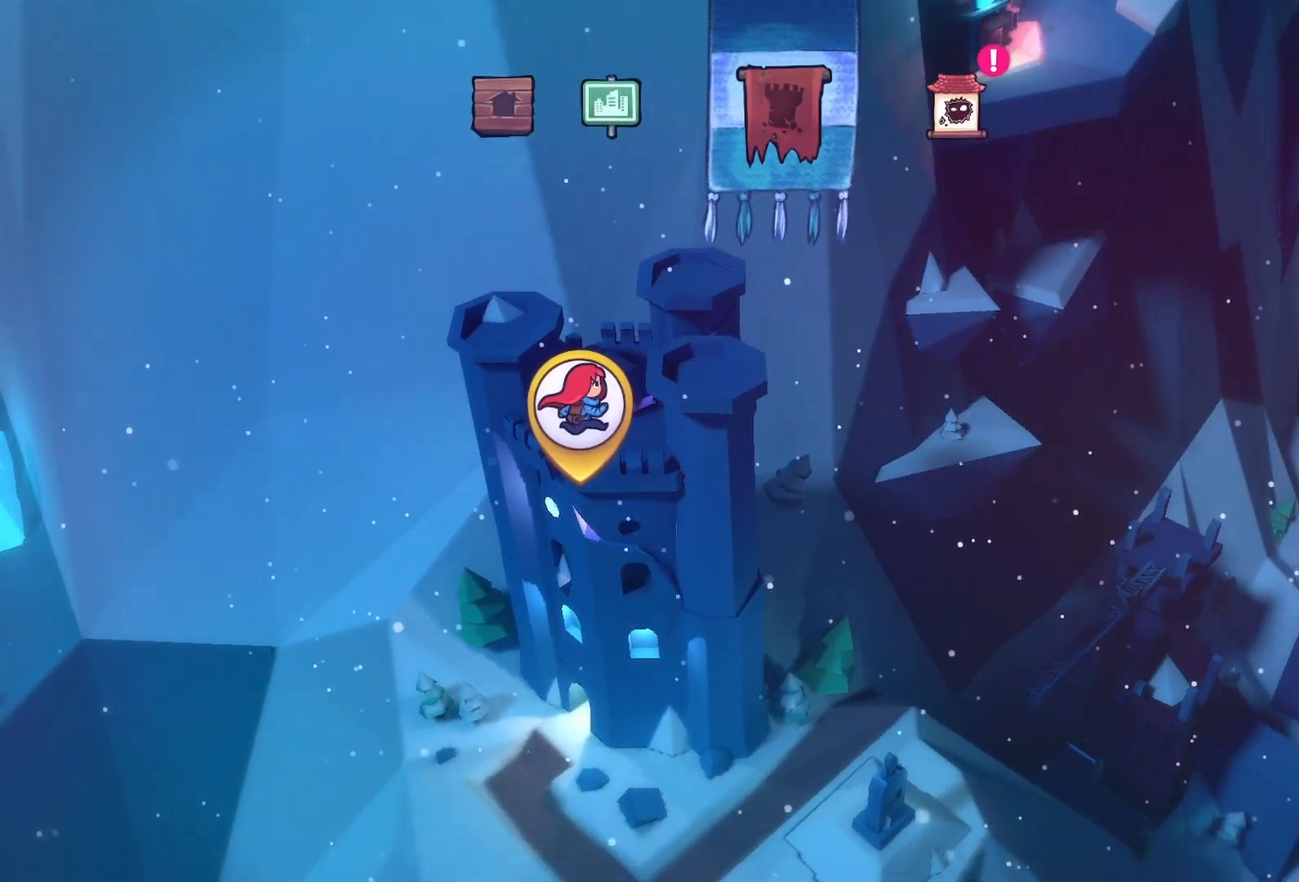
{"keys": [], "events": [[350, "right", "down"], [500, "right", "up"]]}
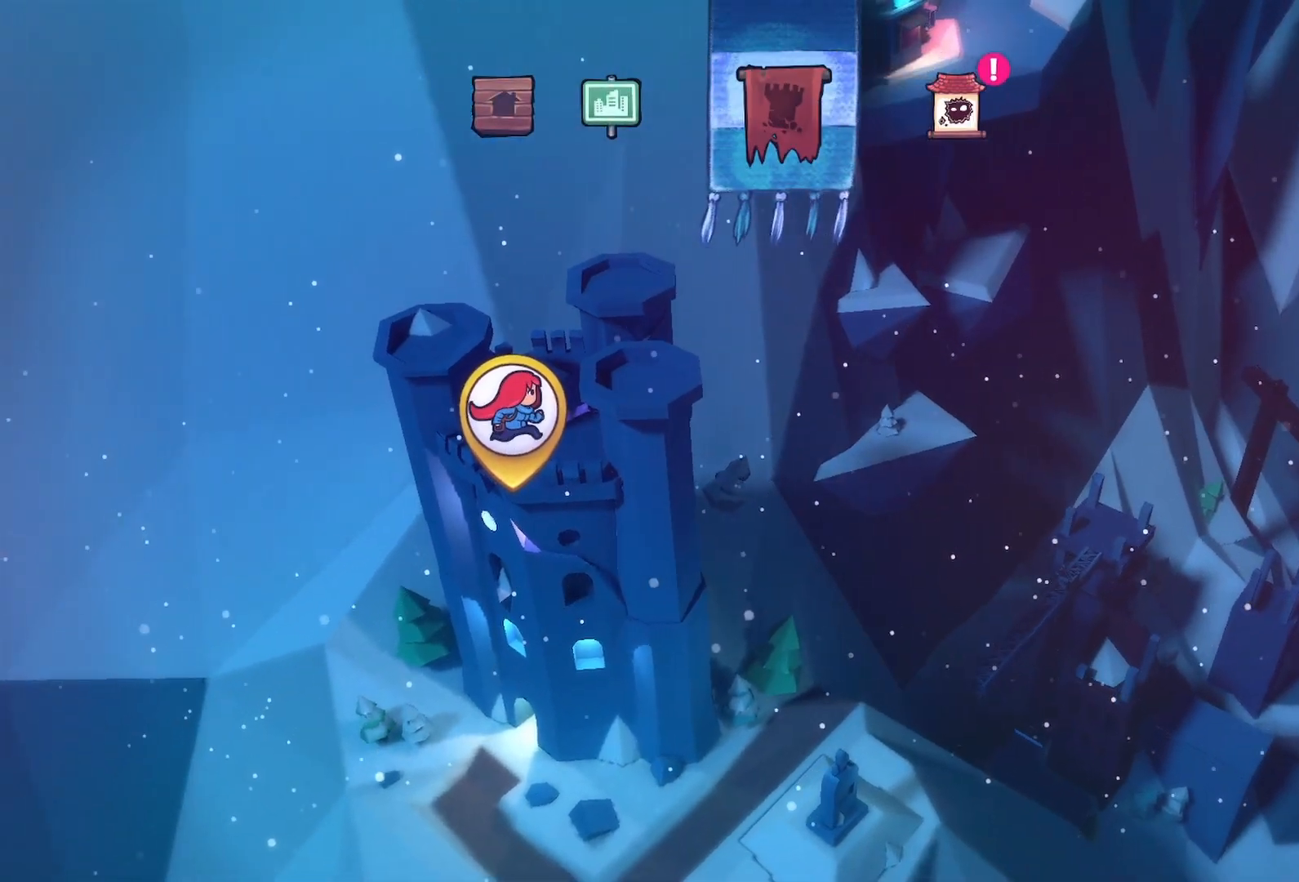
{"keys": [], "events": [[183, "right", "down"], [283, "right", "up"]]}
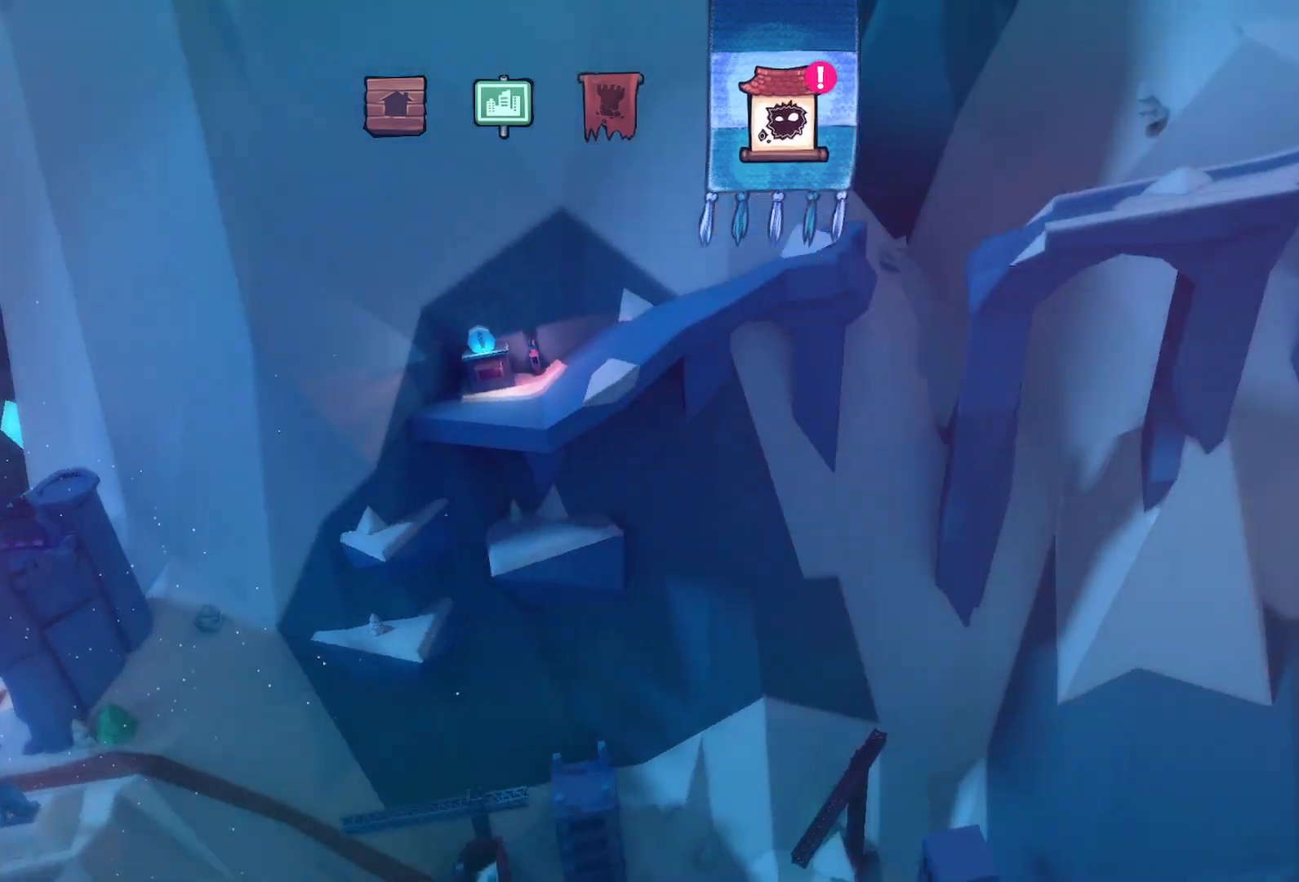
{"keys": ["jump"], "events": [[150, "jump", "down"], [250, "jump", "up"], [350, "jump", "down"], [383, "jump", "up"], [483, "jump", "down"]]}
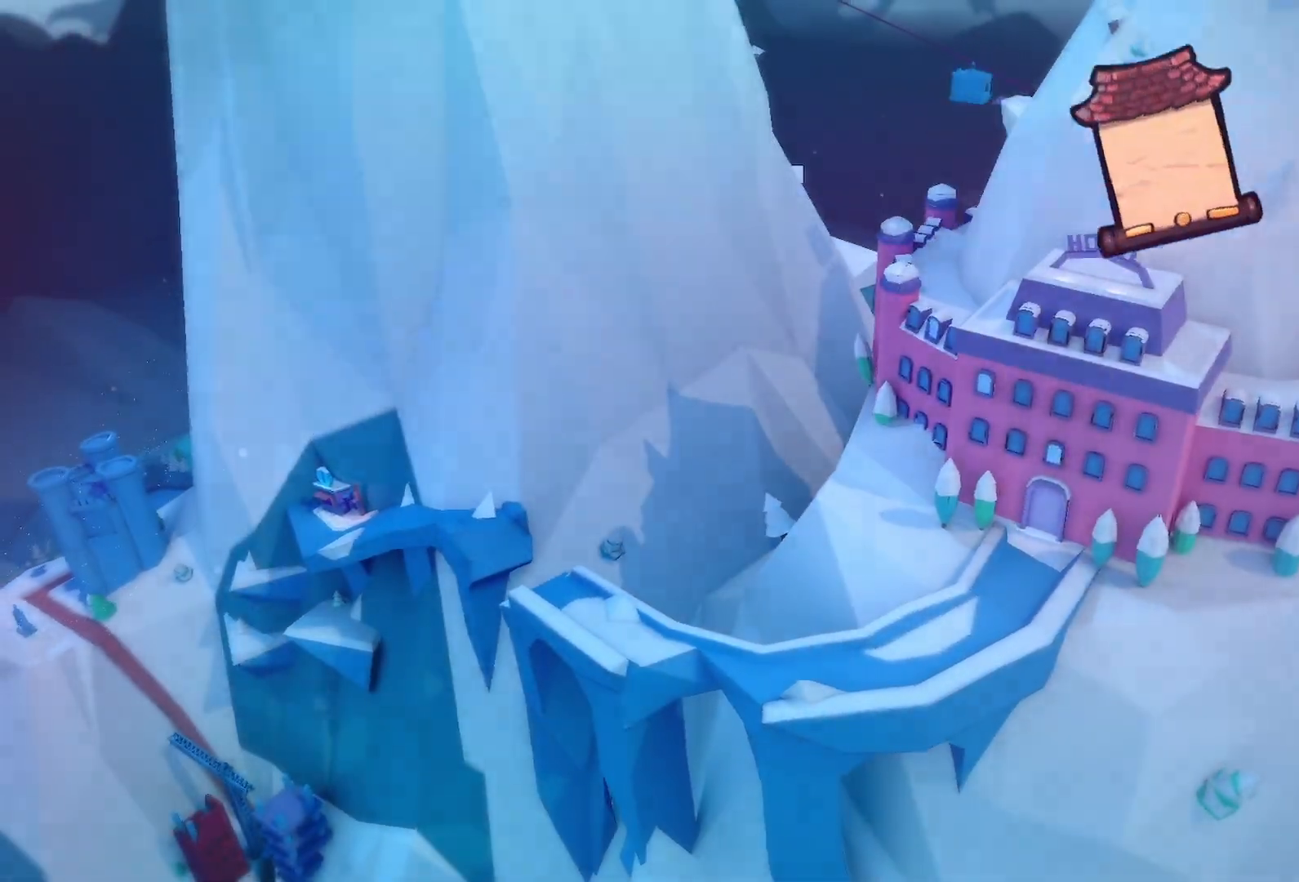
{"keys": [], "events": [[33, "jump", "up"], [117, "jump", "down"], [167, "jump", "up"], [267, "jump", "down"], [317, "jump", "up"], [400, "jump", "down"], [500, "jump", "up"]]}
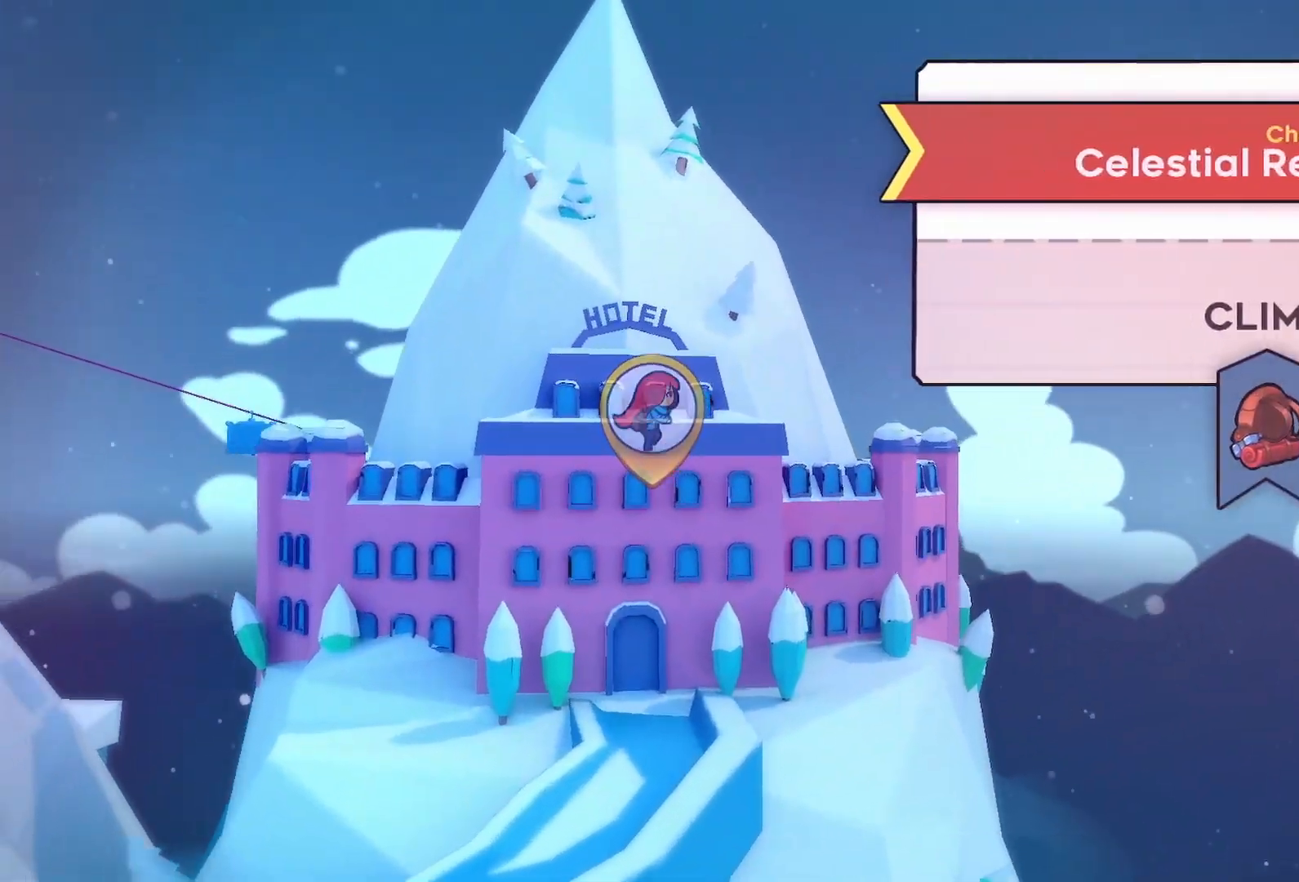
{"keys": ["jump"]}
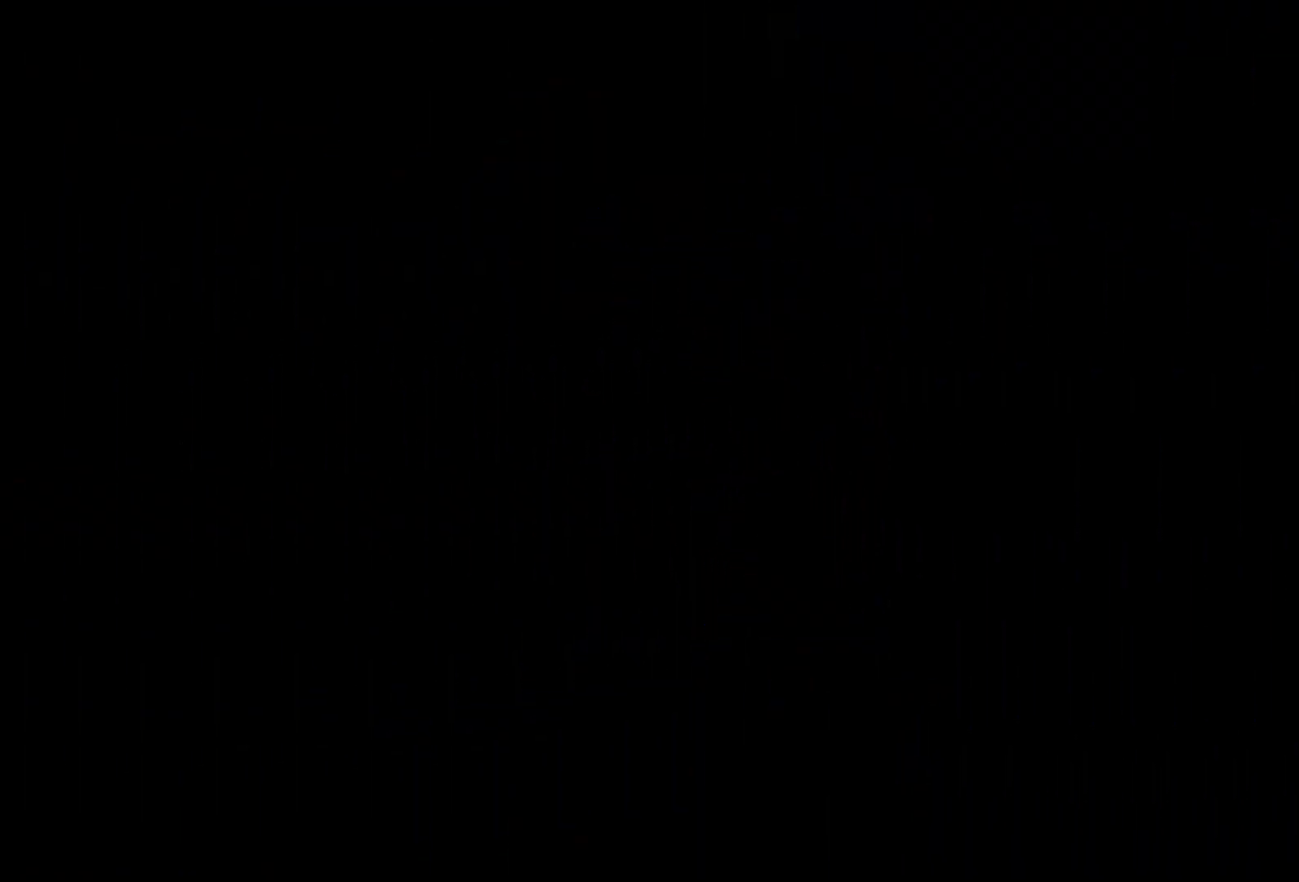
{"keys": ["jump"], "events": [[17, "demo", "down"], [17, "jump", "up"], [117, "demo", "up"], [117, "jump", "down"], [200, "demo", "down"], [200, "jump", "up"], [300, "demo", "up"], [300, "jump", "down"], [383, "demo", "down"], [383, "jump", "up"], [483, "demo", "up"], [483, "jump", "down"]]}
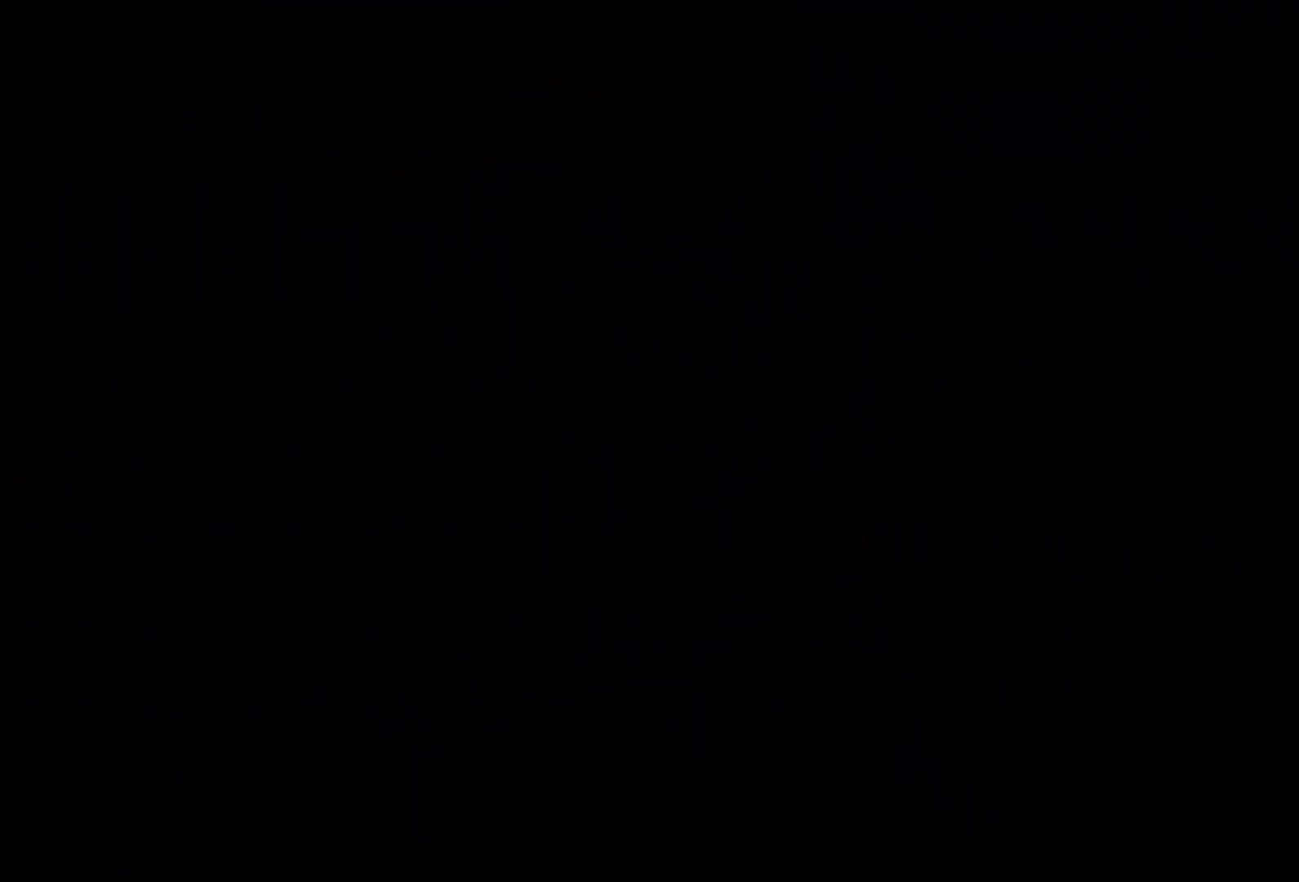
{"keys": ["jump"], "events": [[67, "demo", "down"], [67, "jump", "up"], [167, "demo", "up"], [167, "jump", "down"], [217, "demo", "down"], [267, "jump", "up"], [317, "jump", "down"], [350, "demo", "up"], [400, "demo", "down"], [400, "jump", "up"], [500, "demo", "up"], [500, "jump", "down"]]}
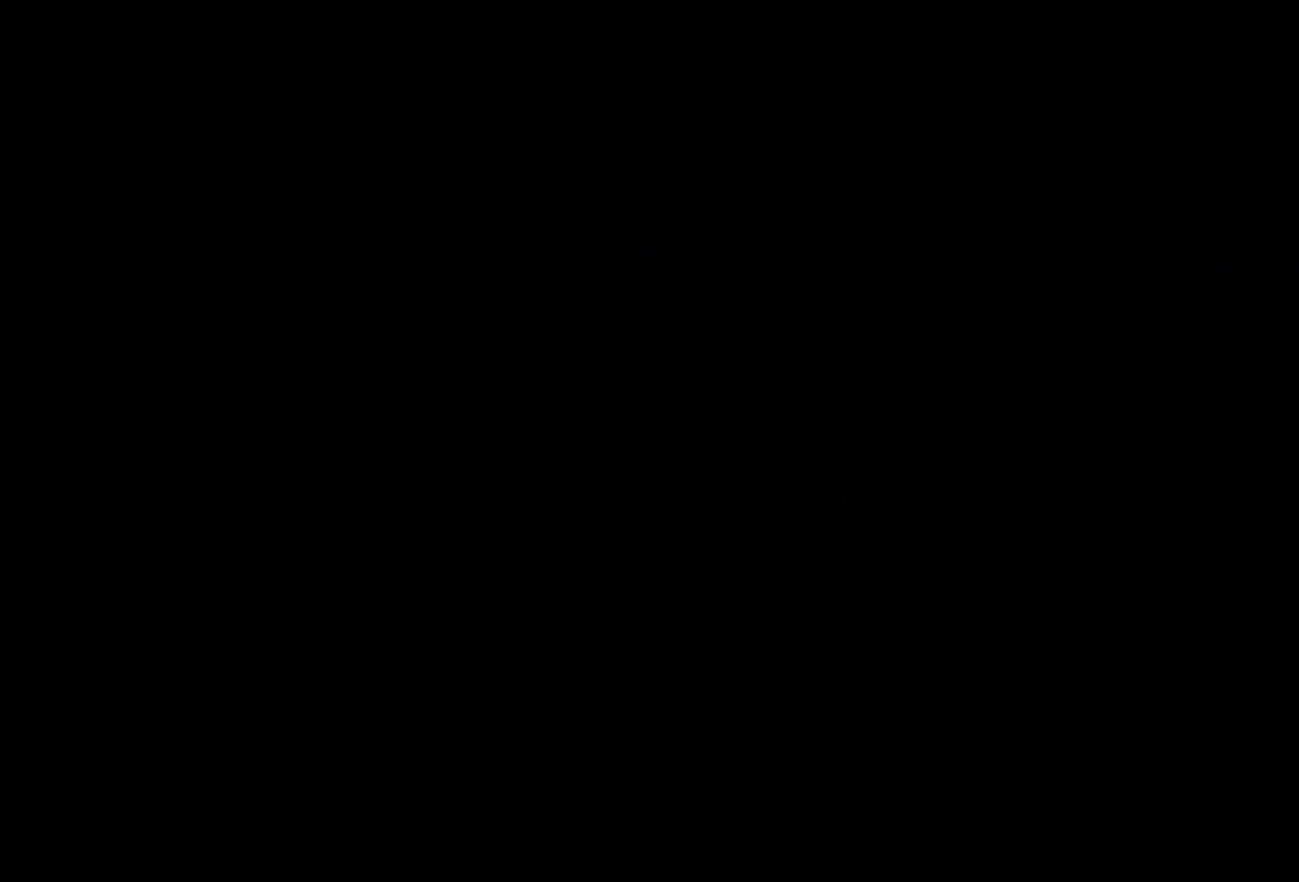
{"keys": ["demo"], "events": [[83, "demo", "down"], [83, "jump", "up"], [183, "demo", "up"], [183, "jump", "down"], [233, "demo", "down"], [283, "jump", "up"], [367, "demo", "up"], [367, "jump", "down"], [417, "demo", "down"], [467, "jump", "up"]]}
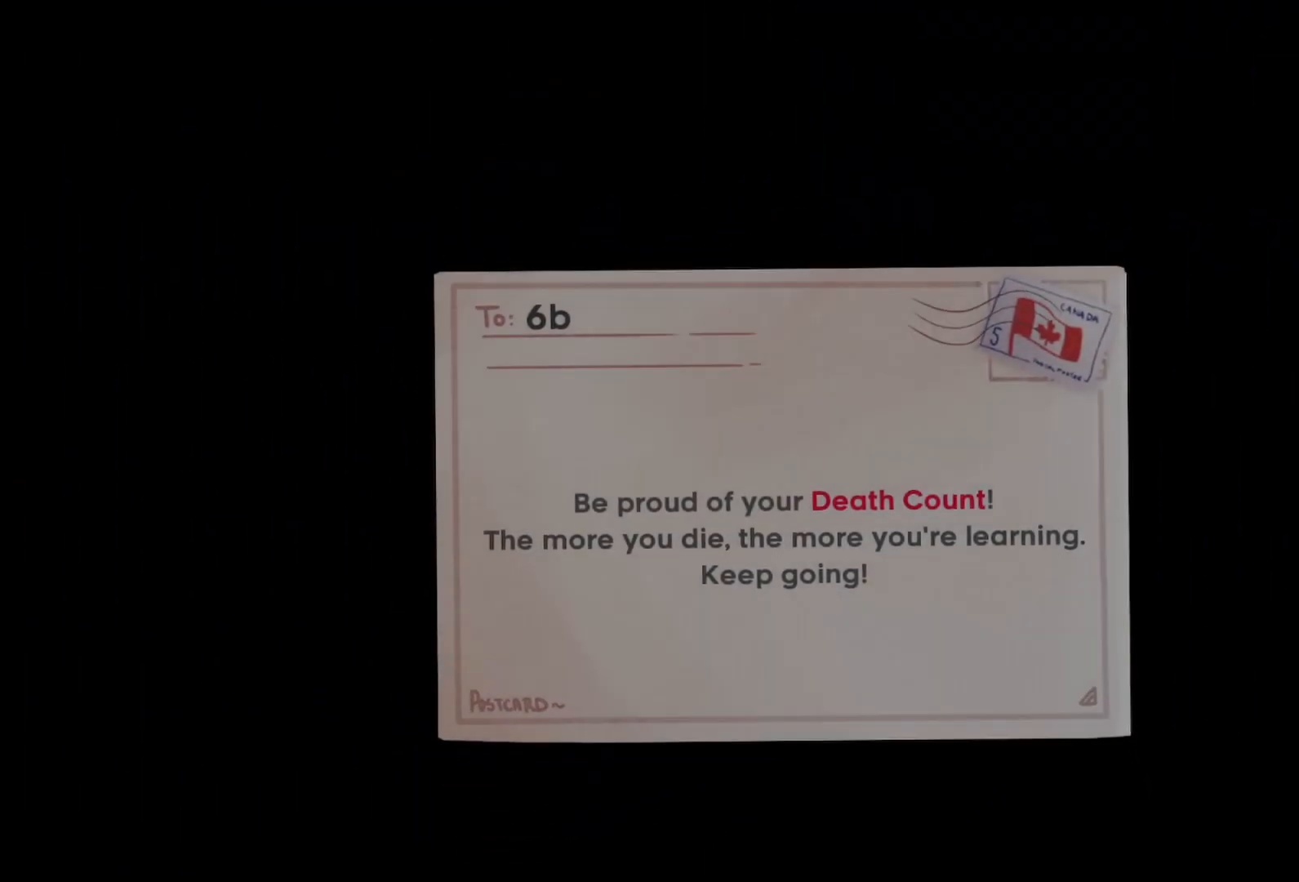
{"keys": ["demo"], "events": [[17, "demo", "up"], [17, "jump", "down"], [100, "demo", "down"], [100, "jump", "up"], [200, "demo", "up"], [200, "jump", "down"], [250, "demo", "down"], [300, "jump", "up"], [350, "demo", "up"], [350, "jump", "down"], [433, "demo", "down"], [433, "jump", "up"]]}
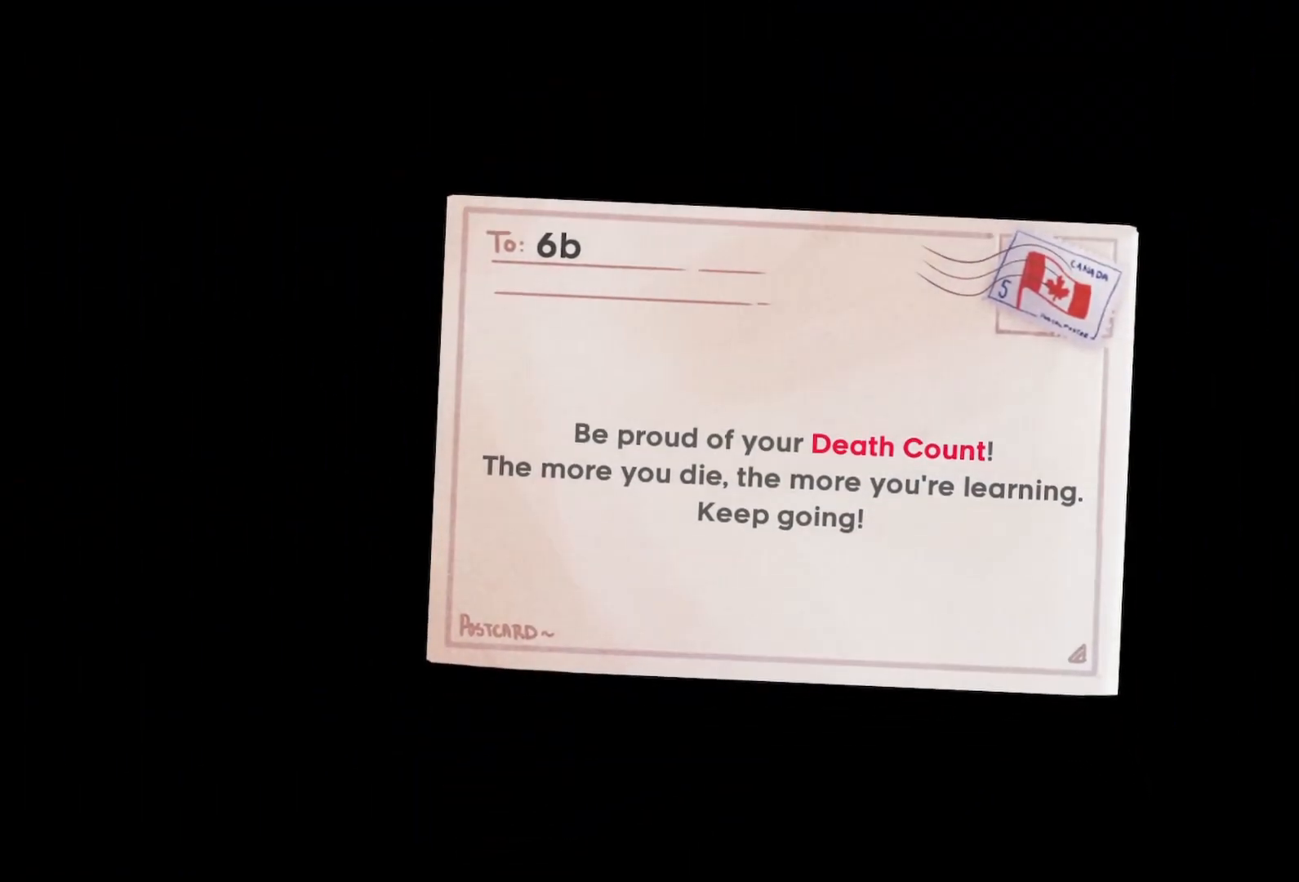
{"keys": ["demo"], "events": [[33, "demo", "up"], [33, "jump", "down"], [117, "demo", "down"], [117, "jump", "up"], [217, "demo", "up"], [217, "jump", "down"], [267, "demo", "down"], [267, "jump", "up"], [350, "demo", "up"], [350, "jump", "down"], [400, "demo", "down"], [450, "jump", "up"]]}
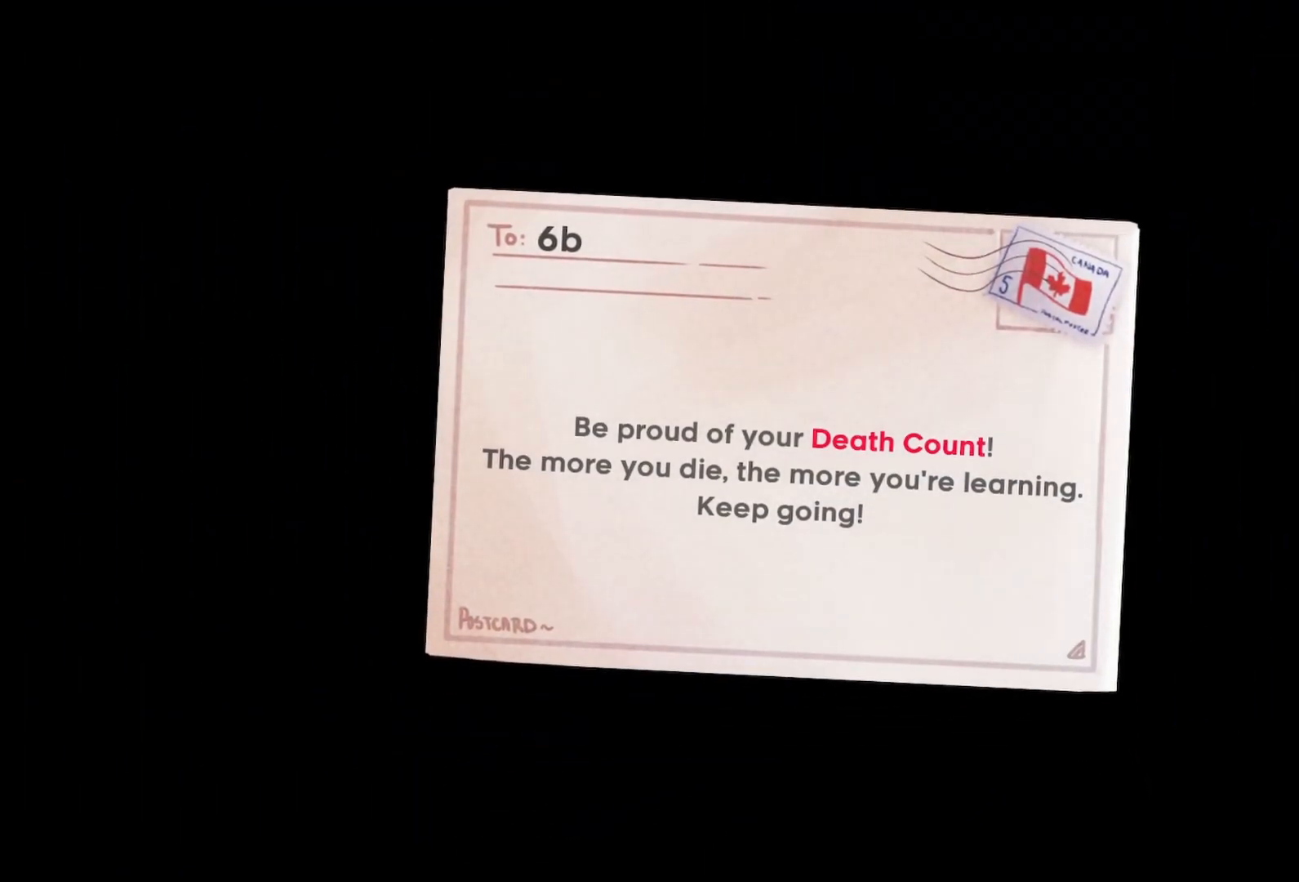
{"keys": ["demo"], "events": [[50, "demo", "up"], [50, "jump", "down"], [100, "demo", "down"], [100, "jump", "up"], [183, "demo", "up"], [183, "jump", "down"], [283, "demo", "down"], [283, "jump", "up"], [367, "demo", "up"], [367, "jump", "down"], [417, "demo", "down"], [467, "jump", "up"]]}
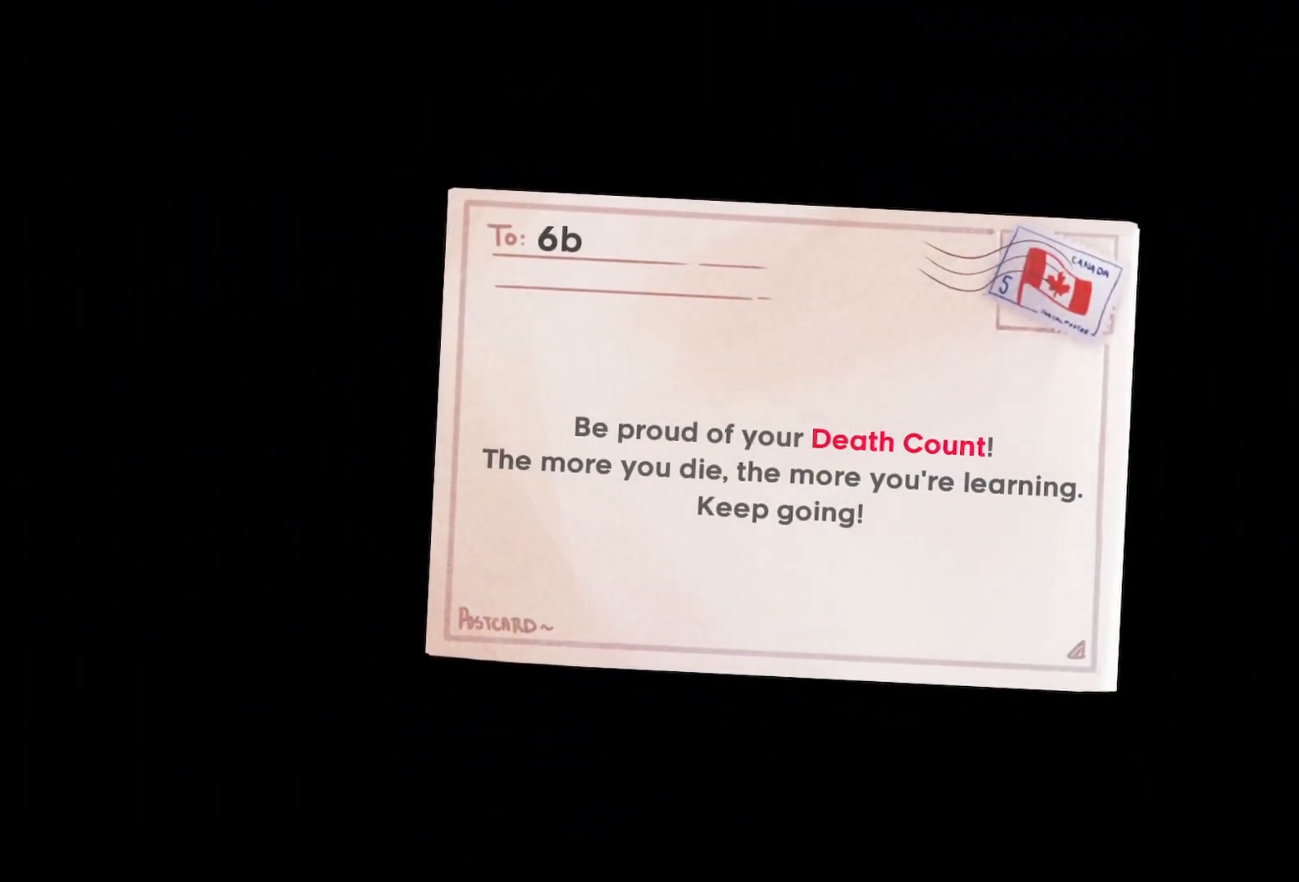
{"keys": ["demo"], "events": [[17, "jump", "down"], [67, "demo", "up"], [100, "demo", "down"], [100, "jump", "up"], [200, "jump", "down"], [250, "demo", "up"], [300, "demo", "down"], [300, "jump", "up"], [383, "demo", "up"], [383, "jump", "down"], [433, "demo", "down"], [483, "jump", "up"]]}
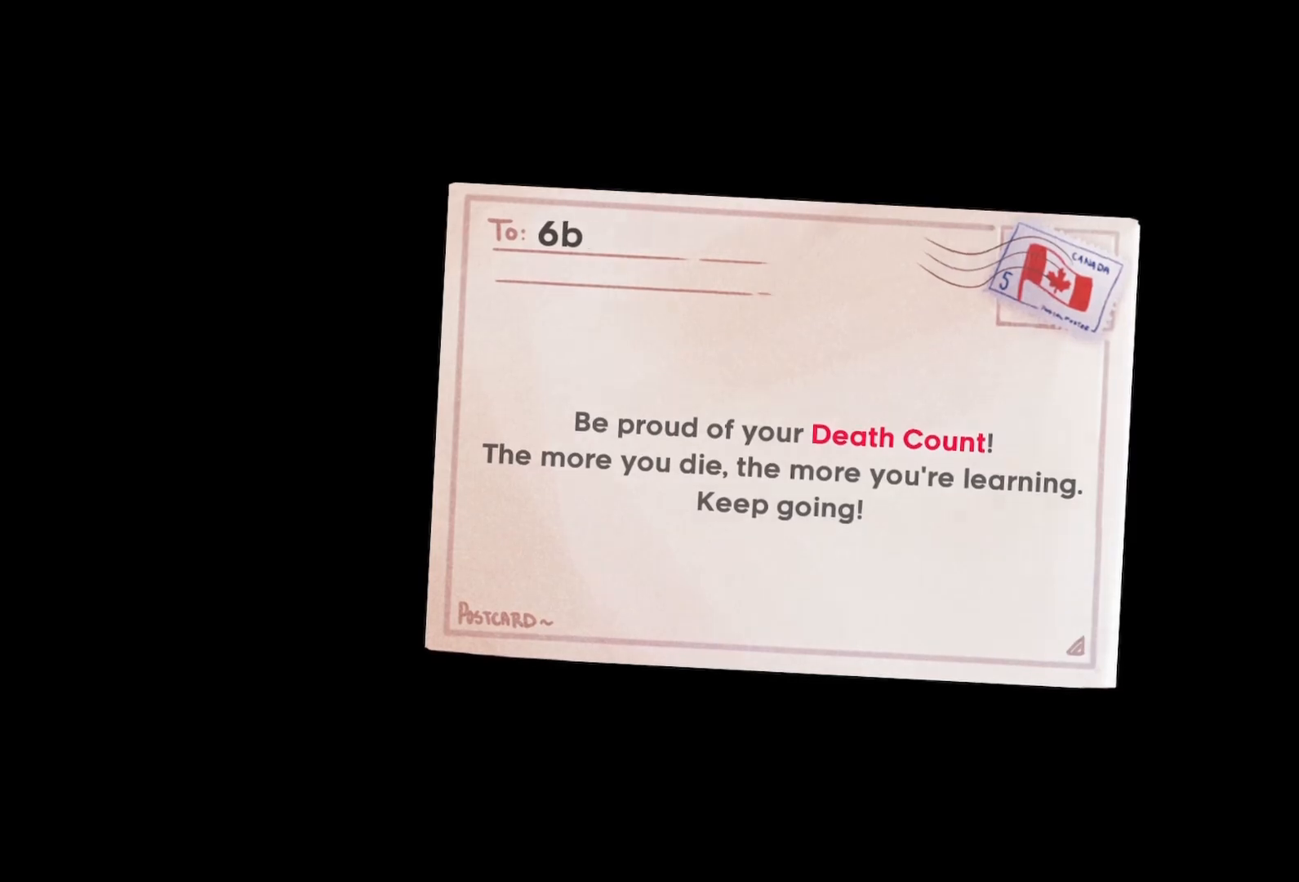
{"keys": ["down", "right"], "events": [[67, "jump", "down"], [117, "demo", "up"], [167, "jump", "up"], [217, "right", "down"], [350, "down", "down"]]}
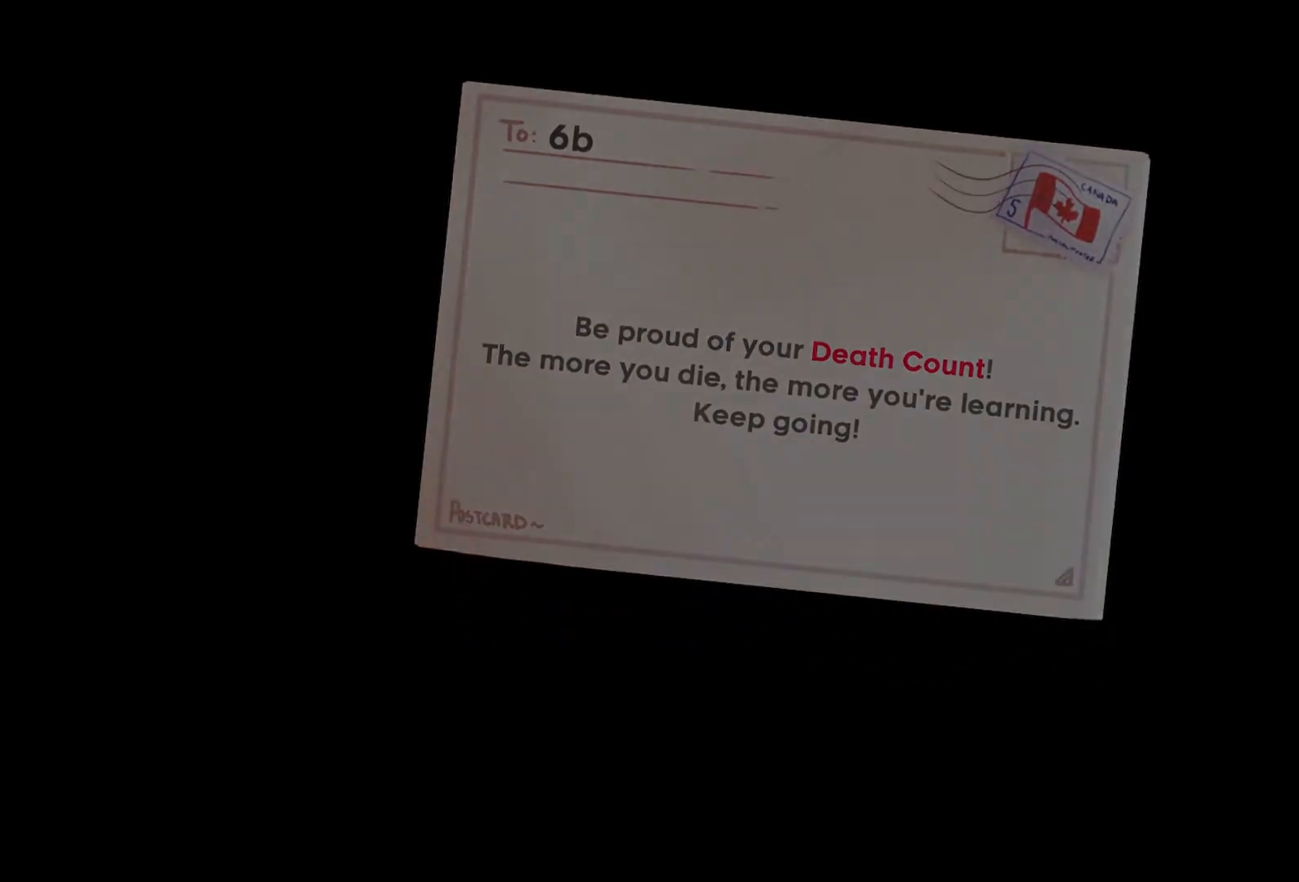
{"keys": ["down", "right"], "events": []}
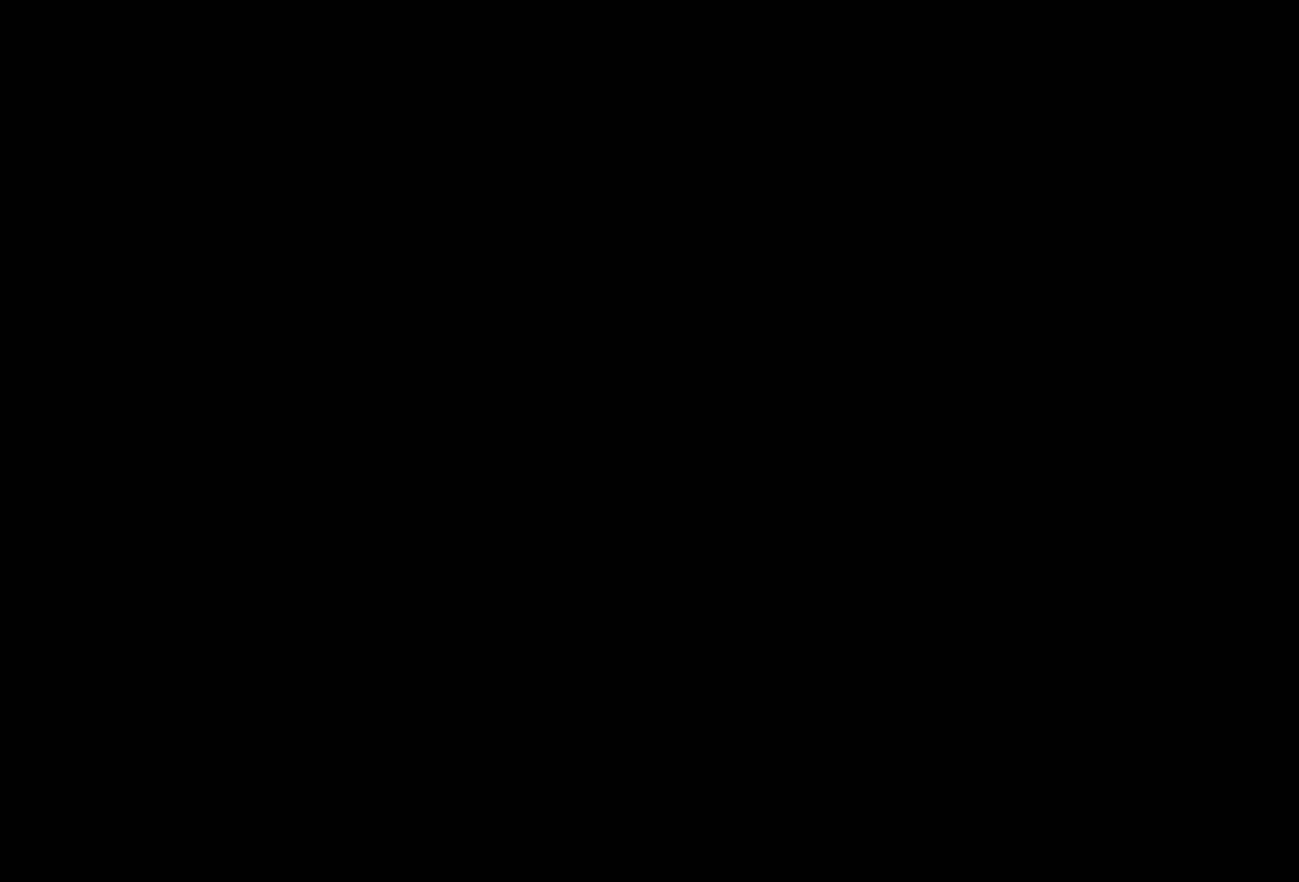
{"keys": ["down", "right"], "events": []}
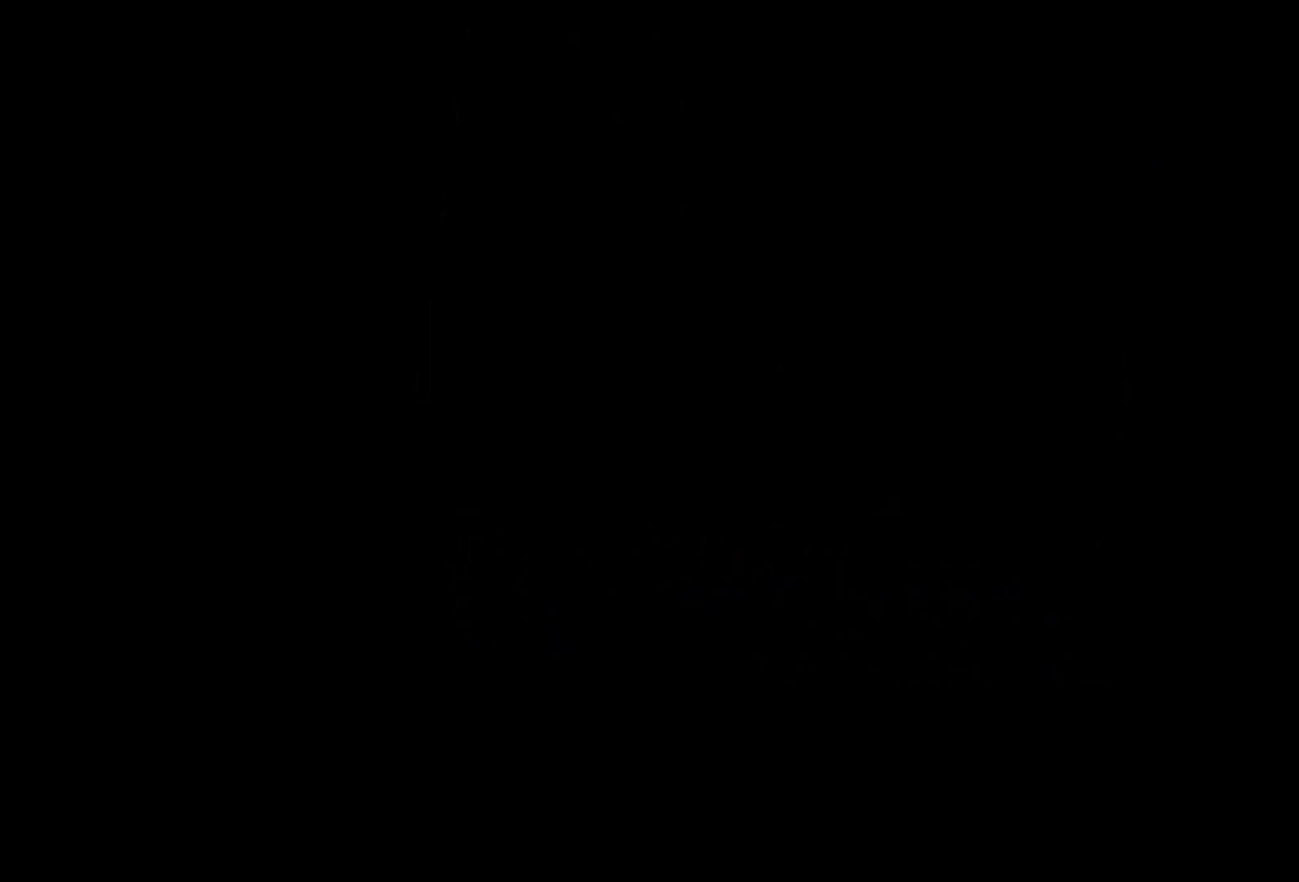
{"keys": ["down", "right"], "events": []}
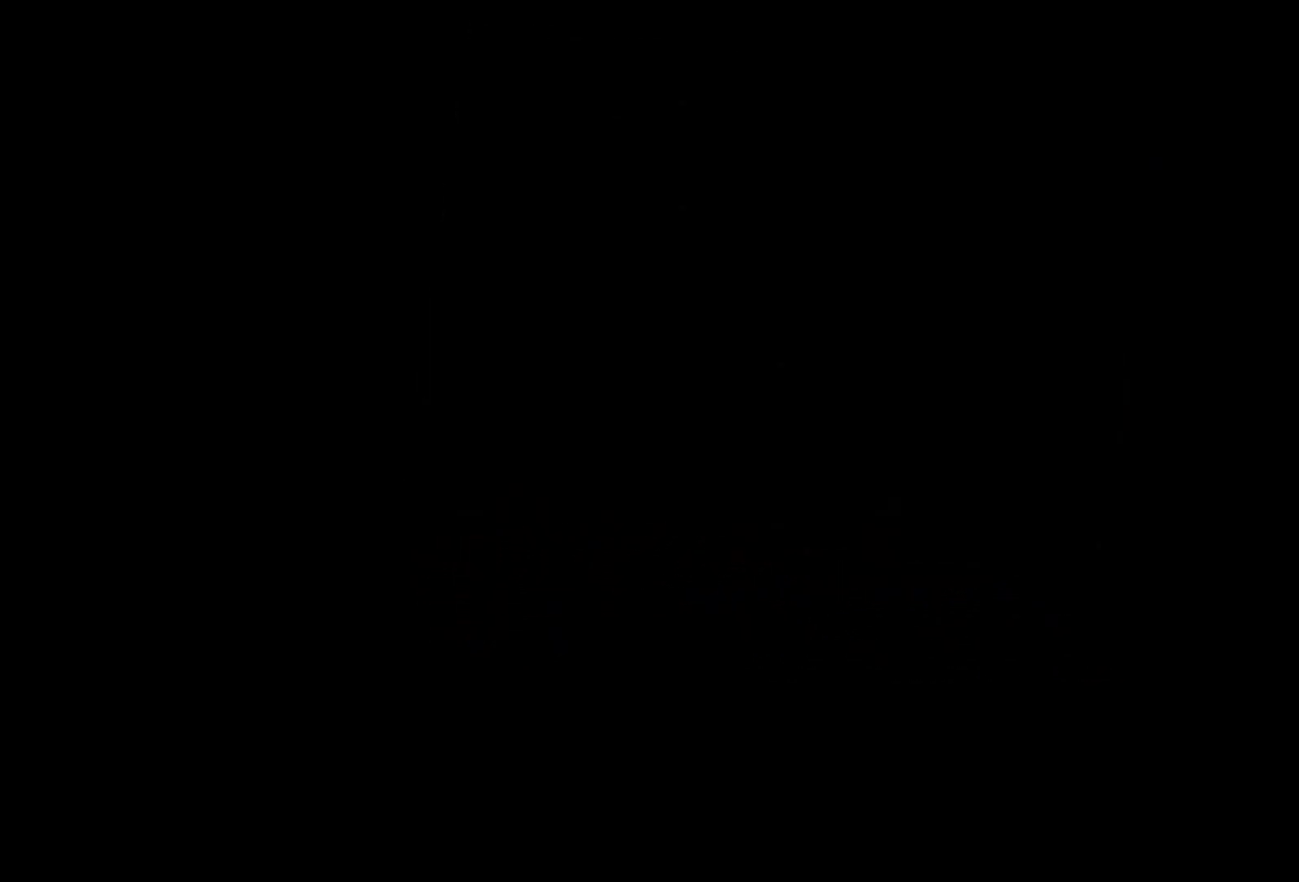
{"keys": ["down", "right"], "events": []}